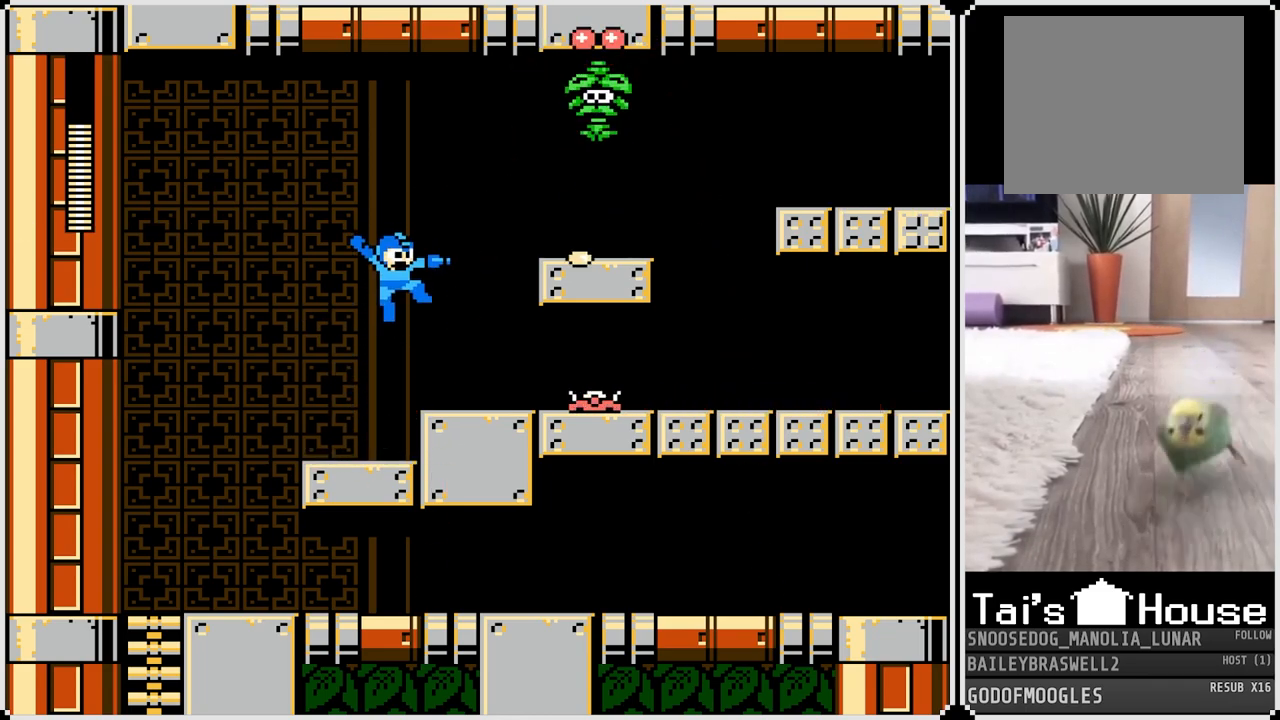
Gameplay with a controller (PlayStation layout); each line is a JSON object with the inputs held at the frame after it. "events" lists button and stick changes between this image and that frame as [ms after this image, input, new state], when the widget could be followed in between.
{"buttons": ["CROSS"], "left_stick": "center", "right_stick": "center", "events": [[217, "DPAD_LEFT", "up"], [317, "CROSS", "down"]]}
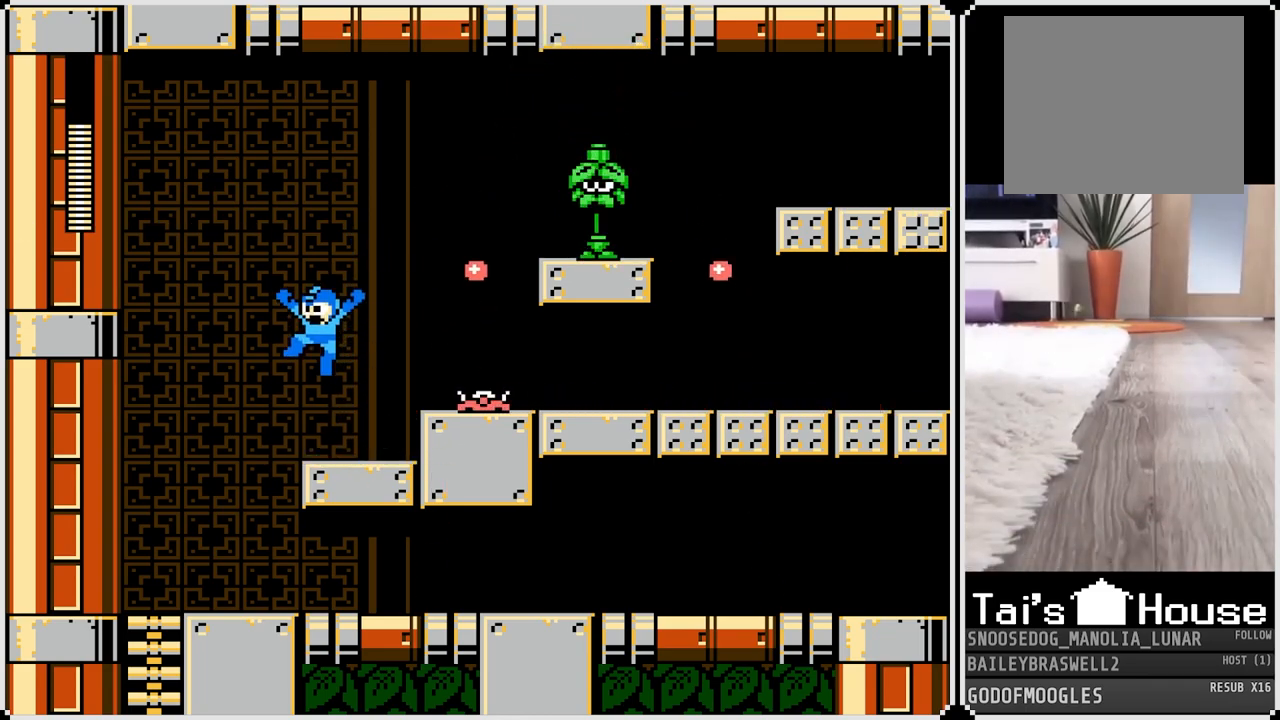
{"buttons": [], "left_stick": "center", "right_stick": "center", "events": [[200, "DPAD_RIGHT", "down"], [250, "CROSS", "up"], [333, "DPAD_RIGHT", "up"]]}
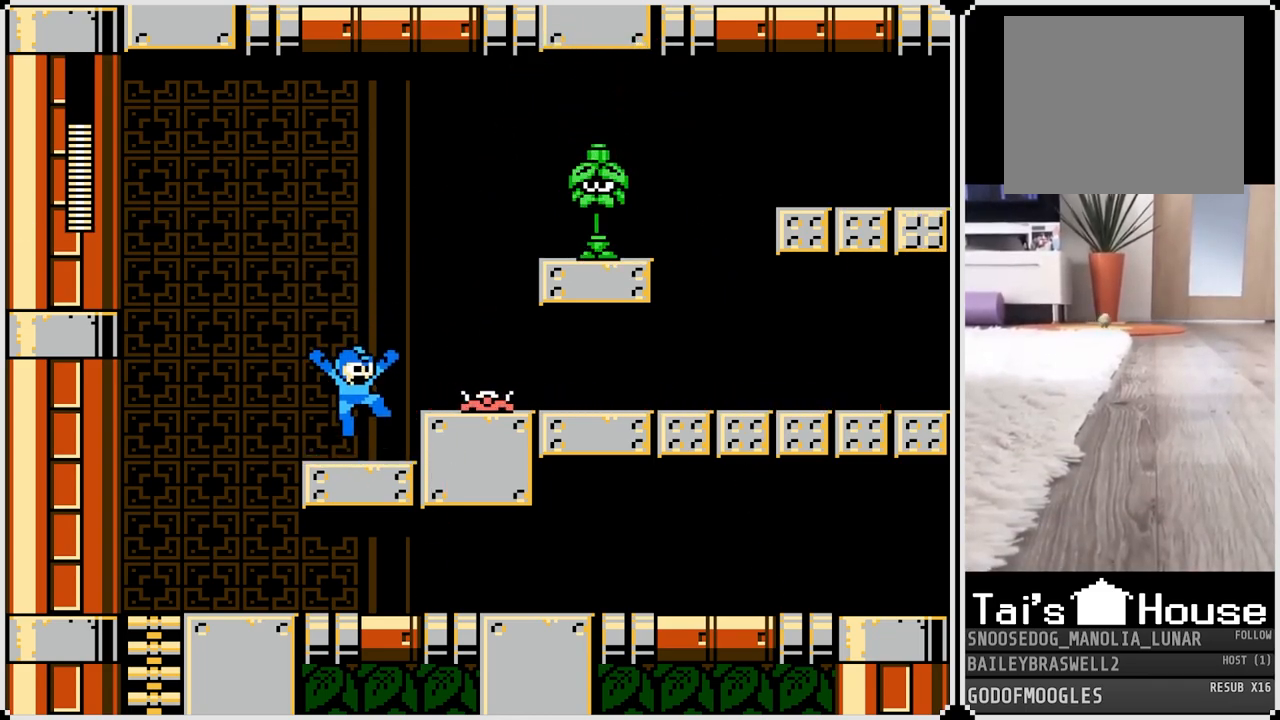
{"buttons": ["CROSS"], "left_stick": "center", "right_stick": "center", "events": [[83, "CROSS", "down"], [117, "DPAD_RIGHT", "down"], [200, "CROSS", "up"], [300, "DPAD_RIGHT", "up"], [400, "CROSS", "down"]]}
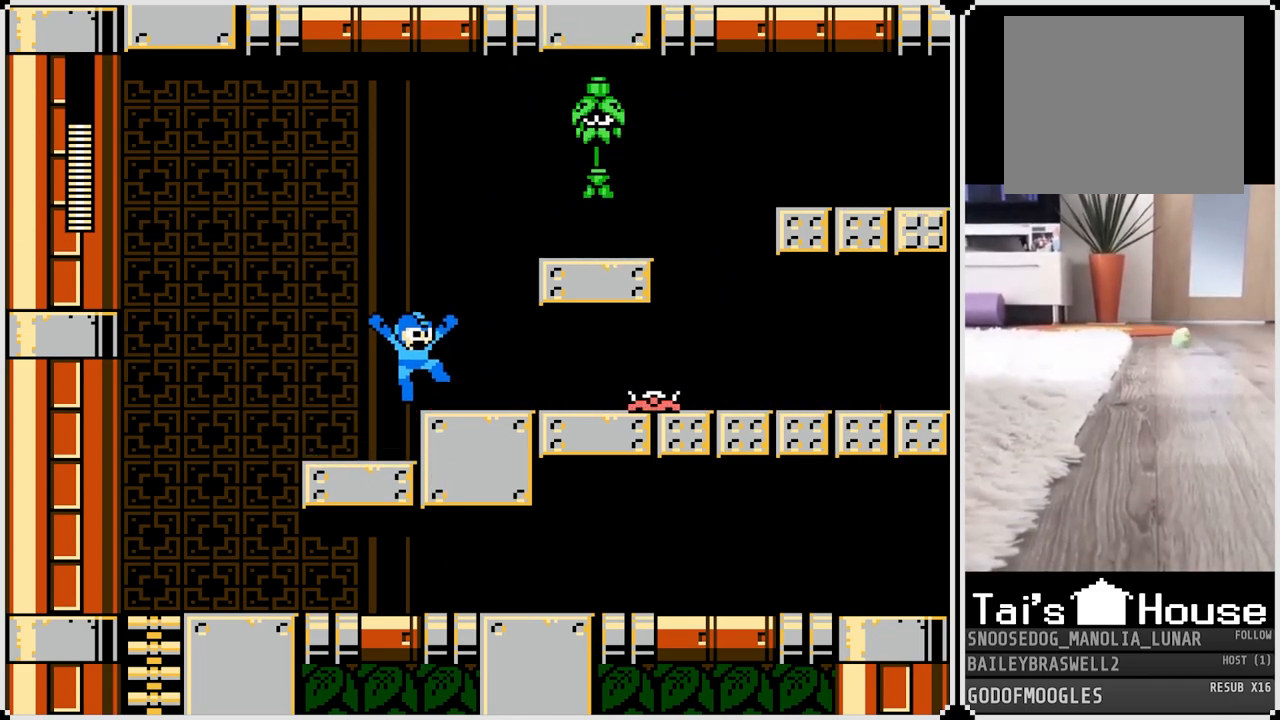
{"buttons": ["DPAD_LEFT"], "left_stick": "center", "right_stick": "center", "events": [[250, "SQUARE", "down"], [350, "CROSS", "up"], [350, "SQUARE", "up"], [417, "SQUARE", "down"], [467, "CROSS", "down"], [483, "CROSS", "up"], [483, "DPAD_LEFT", "down"], [483, "SQUARE", "up"]]}
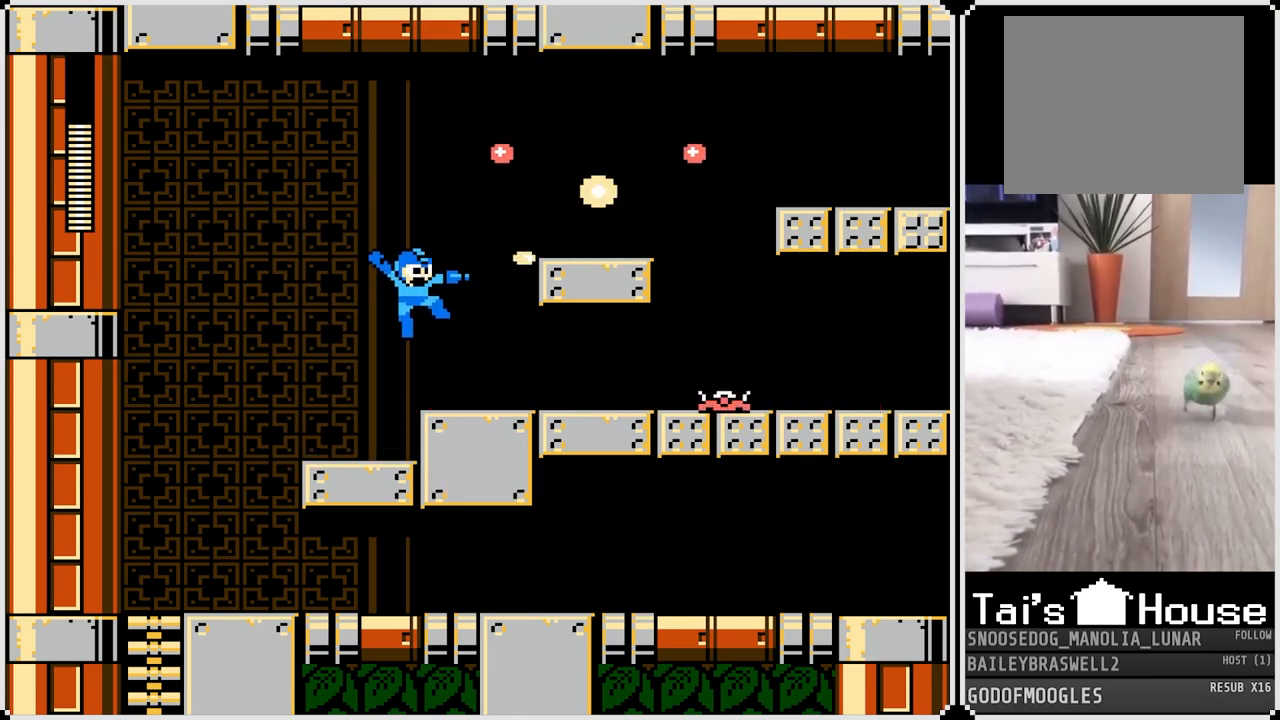
{"buttons": ["DPAD_RIGHT"], "left_stick": "center", "right_stick": "center", "events": [[234, "DPAD_LEFT", "up"], [267, "CROSS", "down"], [334, "DPAD_RIGHT", "down"], [400, "CROSS", "up"]]}
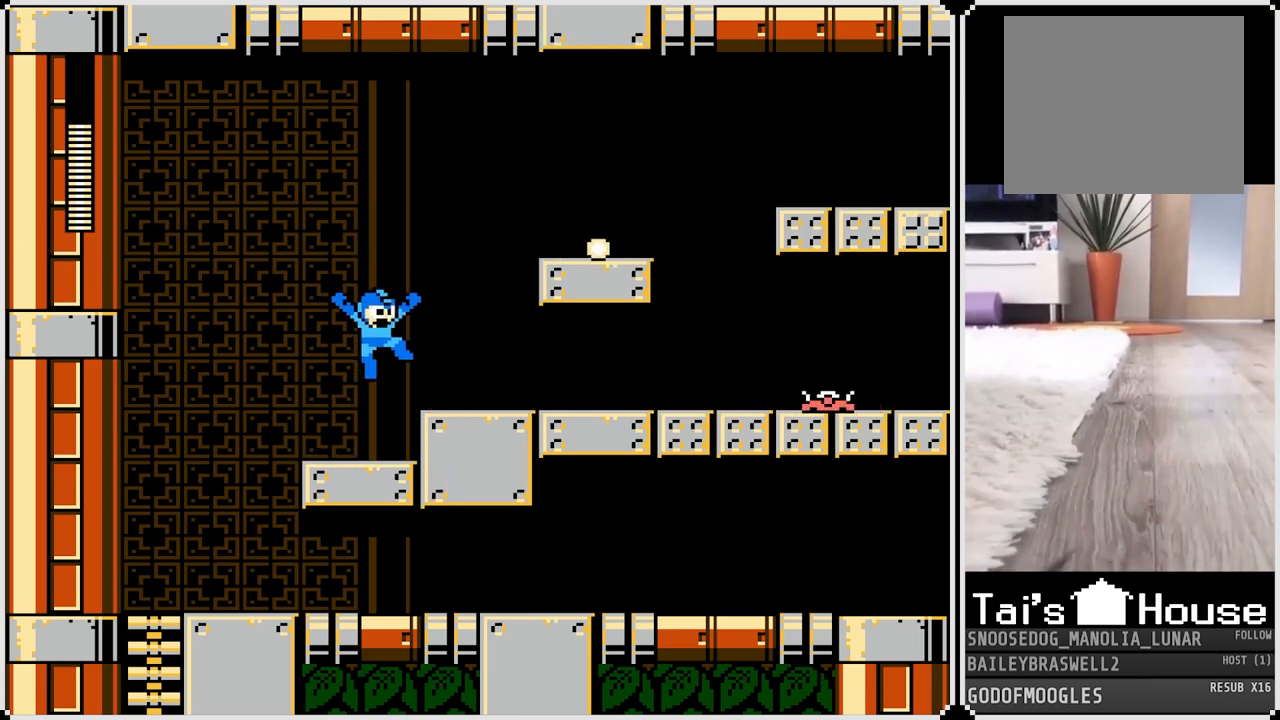
{"buttons": ["CROSS", "DPAD_RIGHT"], "left_stick": "center", "right_stick": "center", "events": [[166, "CROSS", "down"]]}
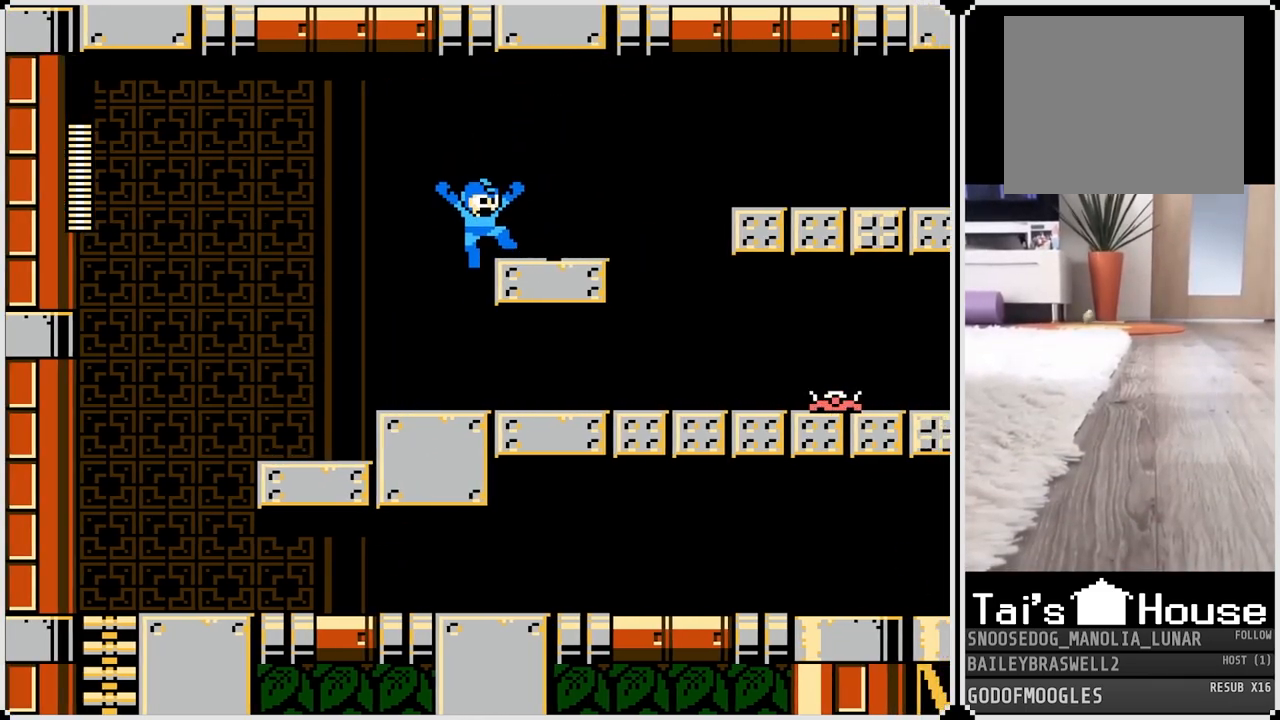
{"buttons": [], "left_stick": "center", "right_stick": "center", "events": [[50, "CROSS", "up"], [334, "DPAD_RIGHT", "up"]]}
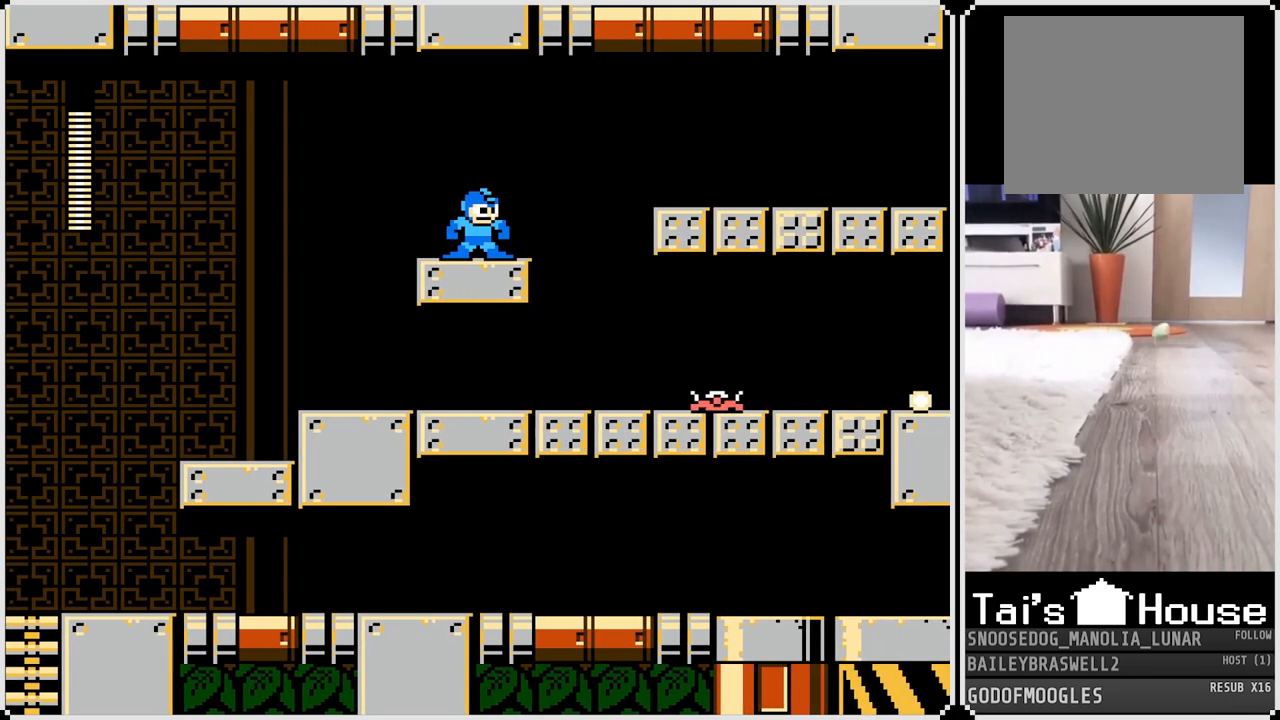
{"buttons": [], "left_stick": "center", "right_stick": "center", "events": []}
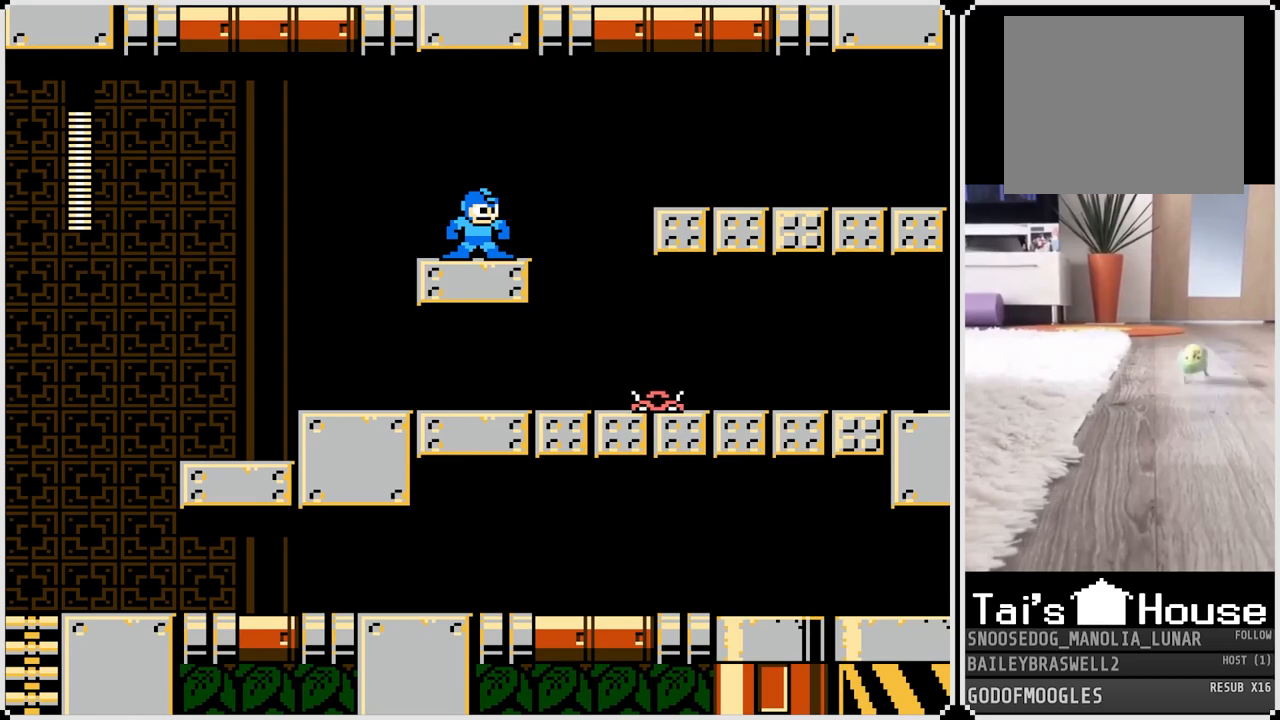
{"buttons": ["CROSS", "DPAD_RIGHT"], "left_stick": "center", "right_stick": "center", "events": [[50, "DPAD_RIGHT", "down"], [267, "CROSS", "down"]]}
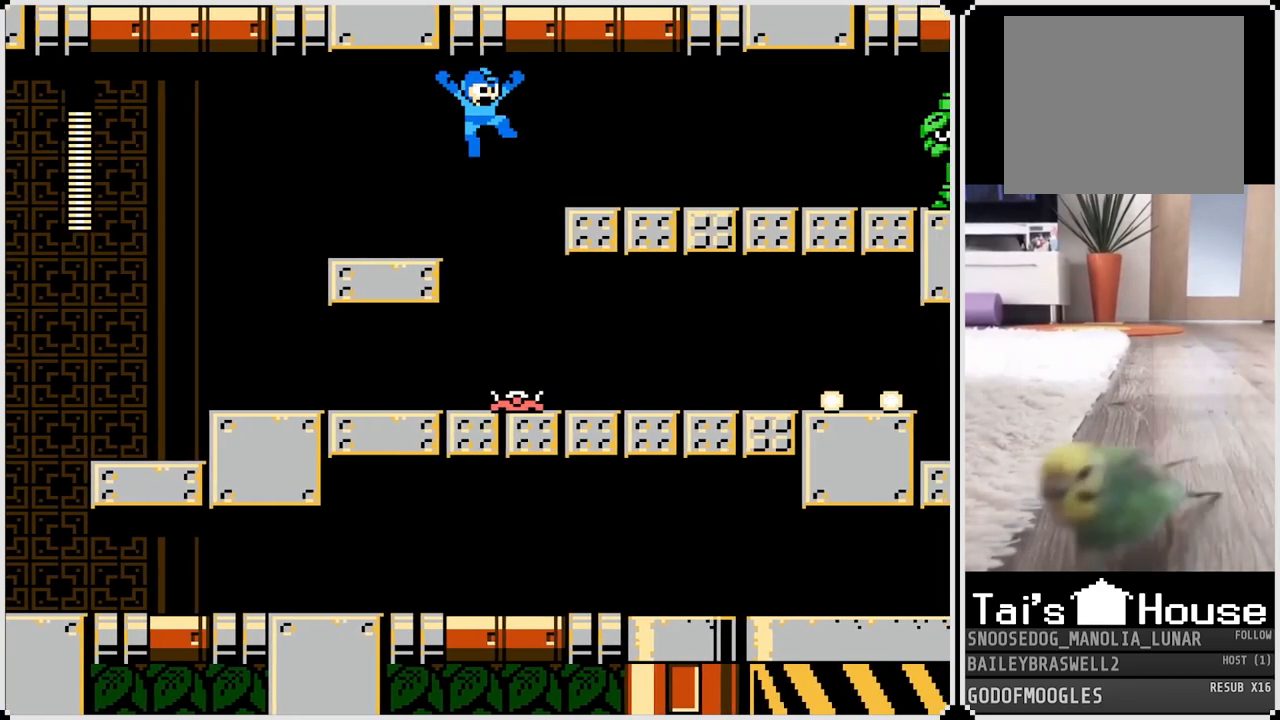
{"buttons": [], "left_stick": "center", "right_stick": "center", "events": [[216, "CROSS", "up"], [383, "DPAD_RIGHT", "up"], [467, "SQUARE", "down"], [500, "SQUARE", "up"]]}
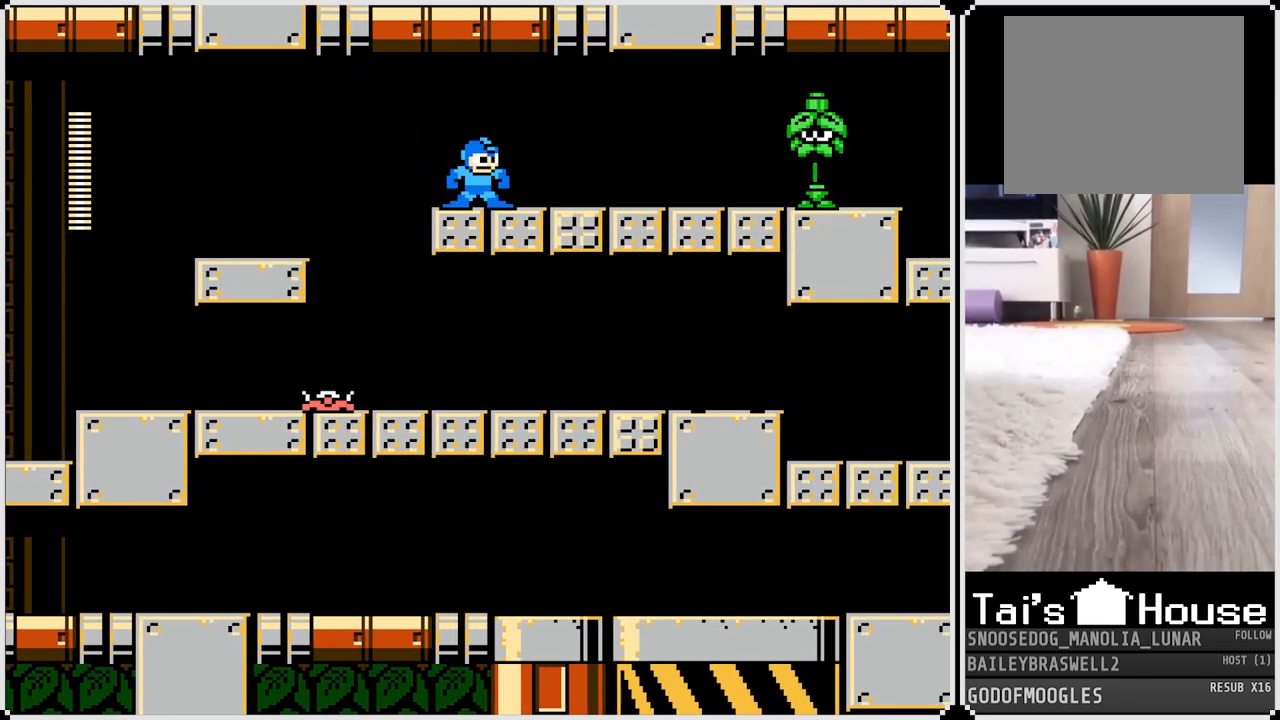
{"buttons": [], "left_stick": "center", "right_stick": "center", "events": [[83, "SQUARE", "down"], [167, "SQUARE", "up"], [217, "SQUARE", "down"], [300, "SQUARE", "up"], [367, "SQUARE", "down"], [434, "SQUARE", "up"]]}
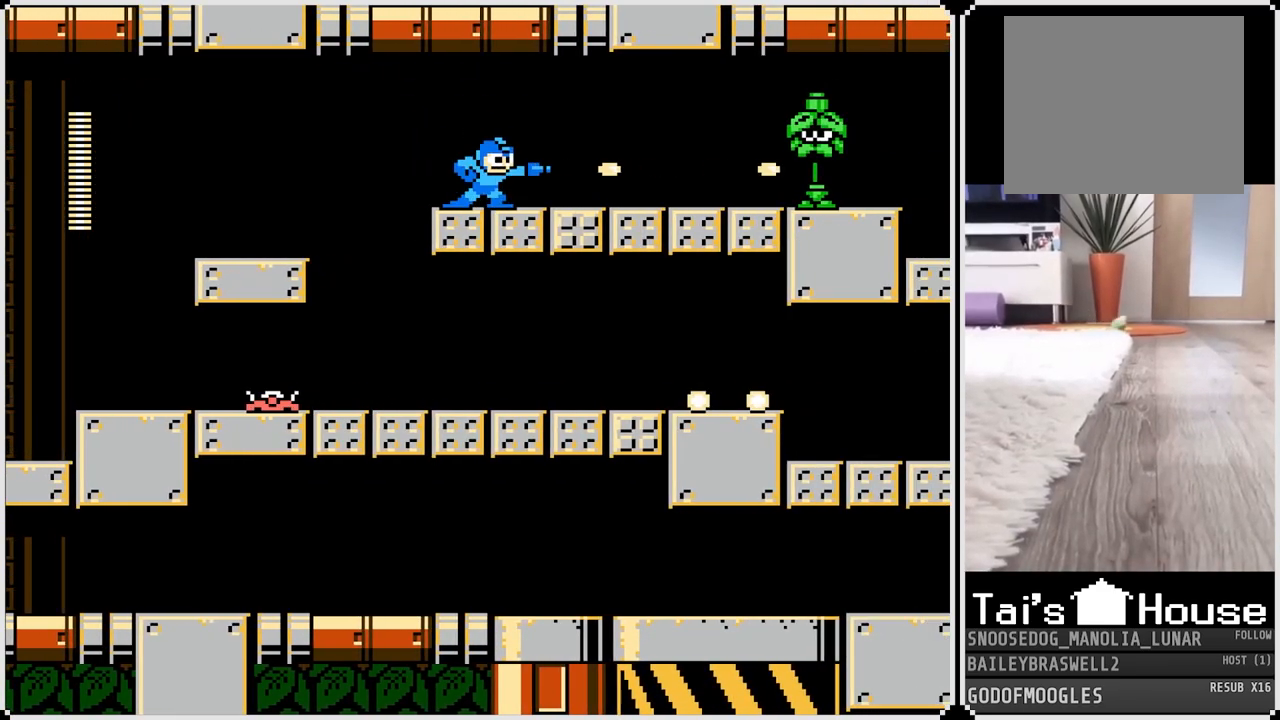
{"buttons": [], "left_stick": "center", "right_stick": "center", "events": [[16, "SQUARE", "down"], [83, "SQUARE", "up"], [150, "SQUARE", "down"], [233, "SQUARE", "up"], [283, "SQUARE", "down"], [367, "SQUARE", "up"], [433, "SQUARE", "down"], [483, "SQUARE", "up"]]}
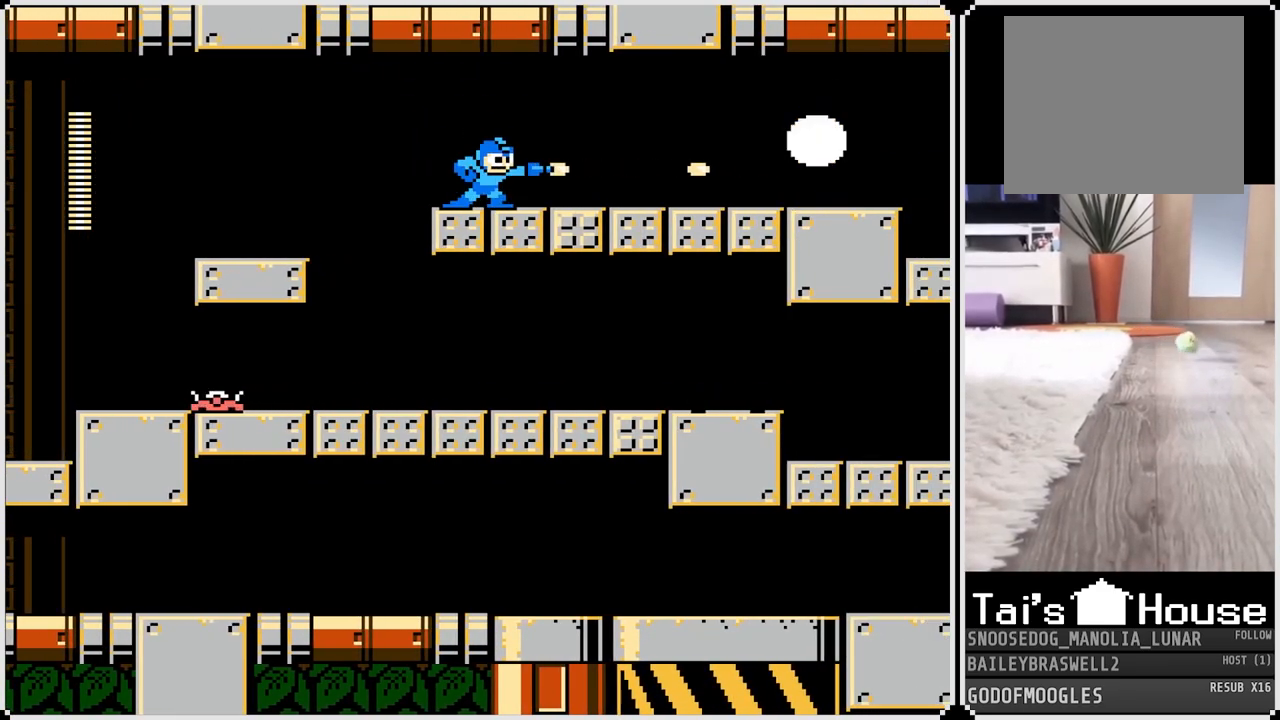
{"buttons": ["DPAD_RIGHT"], "left_stick": "center", "right_stick": "center", "events": [[83, "SQUARE", "down"], [167, "SQUARE", "up"], [300, "DPAD_RIGHT", "down"]]}
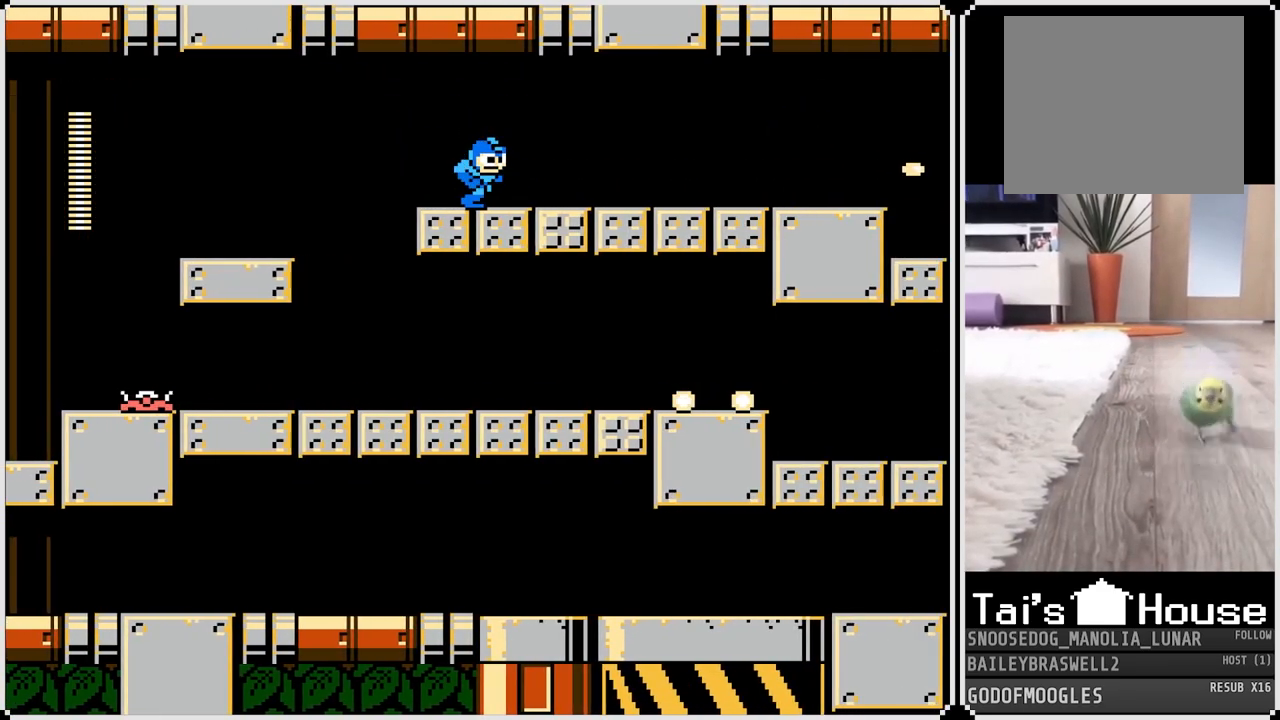
{"buttons": [], "left_stick": "center", "right_stick": "center", "events": [[200, "DPAD_RIGHT", "up"]]}
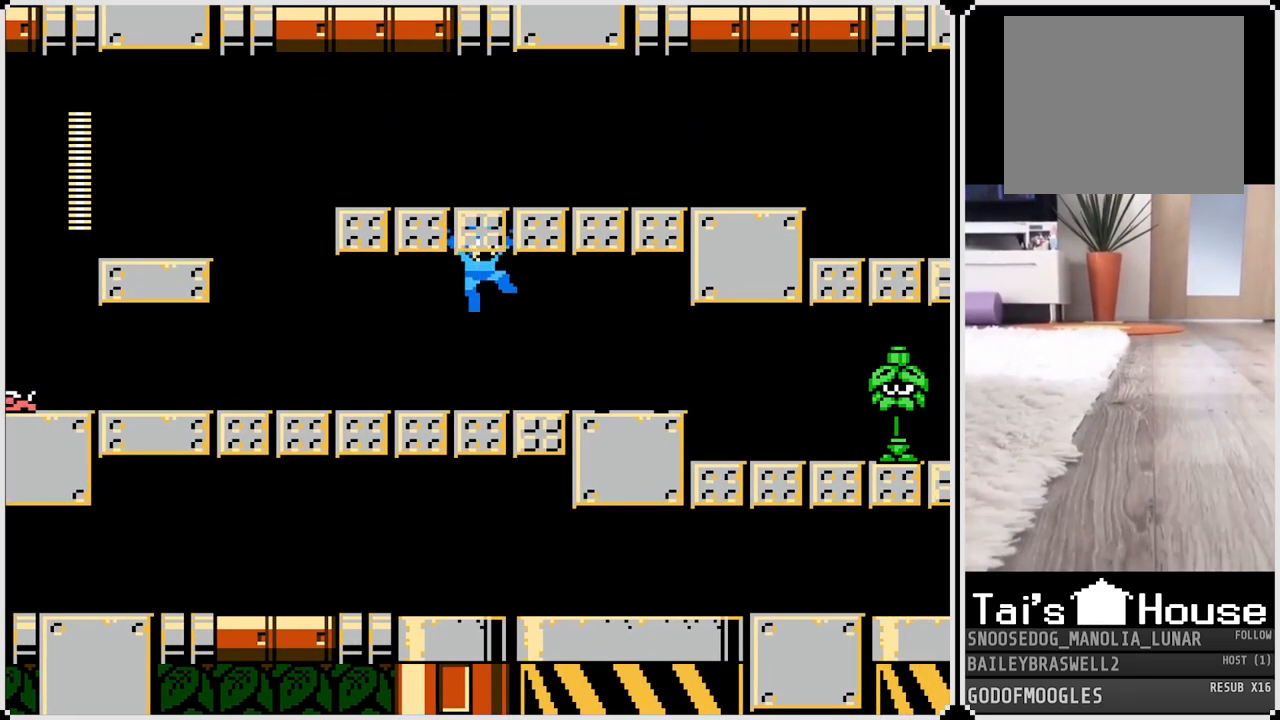
{"buttons": ["DPAD_RIGHT"], "left_stick": "center", "right_stick": "center", "events": [[150, "DPAD_RIGHT", "down"], [234, "CROSS", "down"], [350, "CROSS", "up"]]}
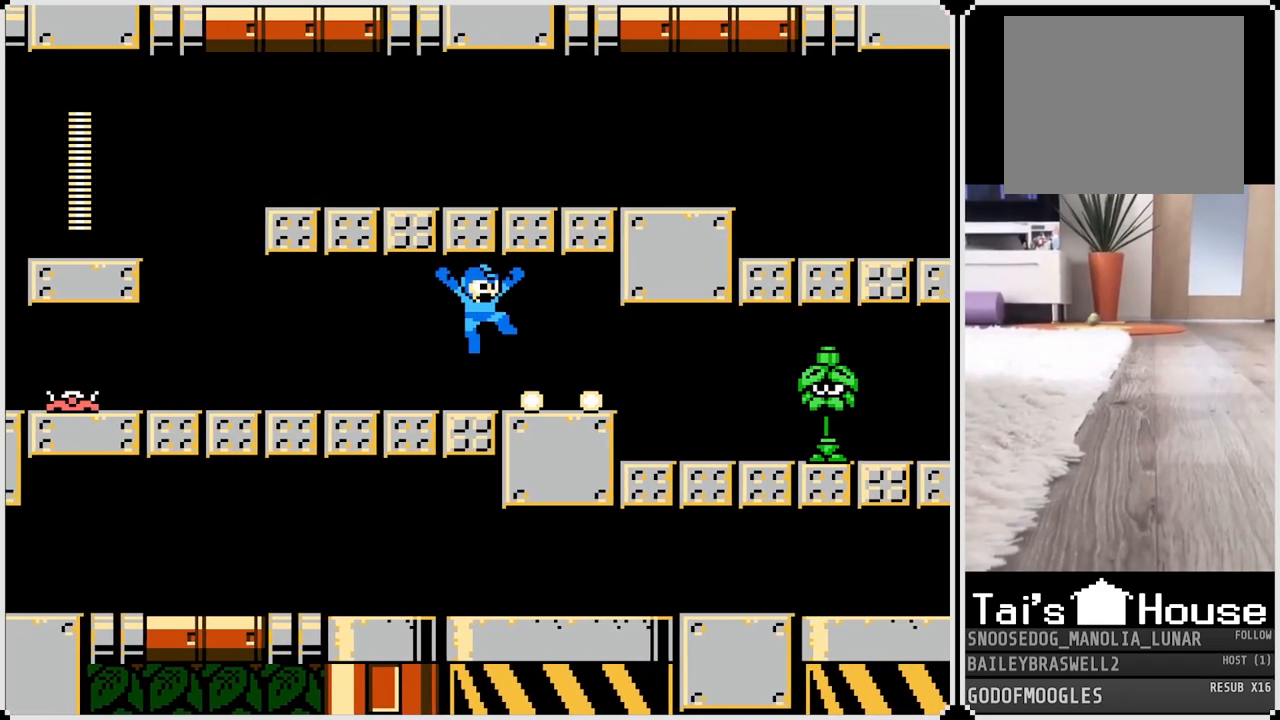
{"buttons": ["SQUARE", "DPAD_RIGHT"], "left_stick": "center", "right_stick": "center", "events": [[100, "SQUARE", "down"], [150, "DPAD_RIGHT", "up"], [166, "SQUARE", "up"], [250, "SQUARE", "down"], [317, "SQUARE", "up"], [400, "SQUARE", "down"], [417, "DPAD_RIGHT", "down"]]}
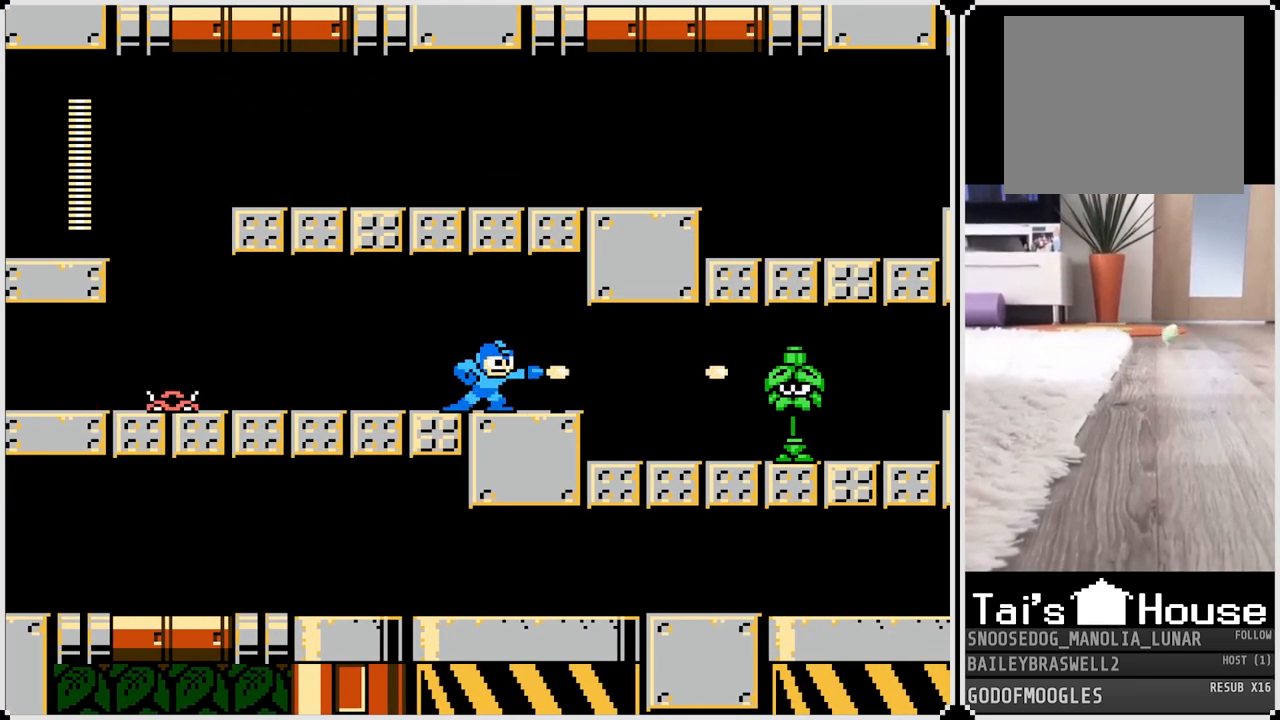
{"buttons": ["SQUARE", "DPAD_RIGHT"], "left_stick": "center", "right_stick": "center", "events": [[17, "DPAD_RIGHT", "up"], [17, "SQUARE", "up"], [50, "SQUARE", "down"], [151, "SQUARE", "up"], [217, "SQUARE", "down"], [267, "SQUARE", "up"], [334, "DPAD_RIGHT", "down"], [367, "SQUARE", "down"], [434, "SQUARE", "up"], [501, "SQUARE", "down"]]}
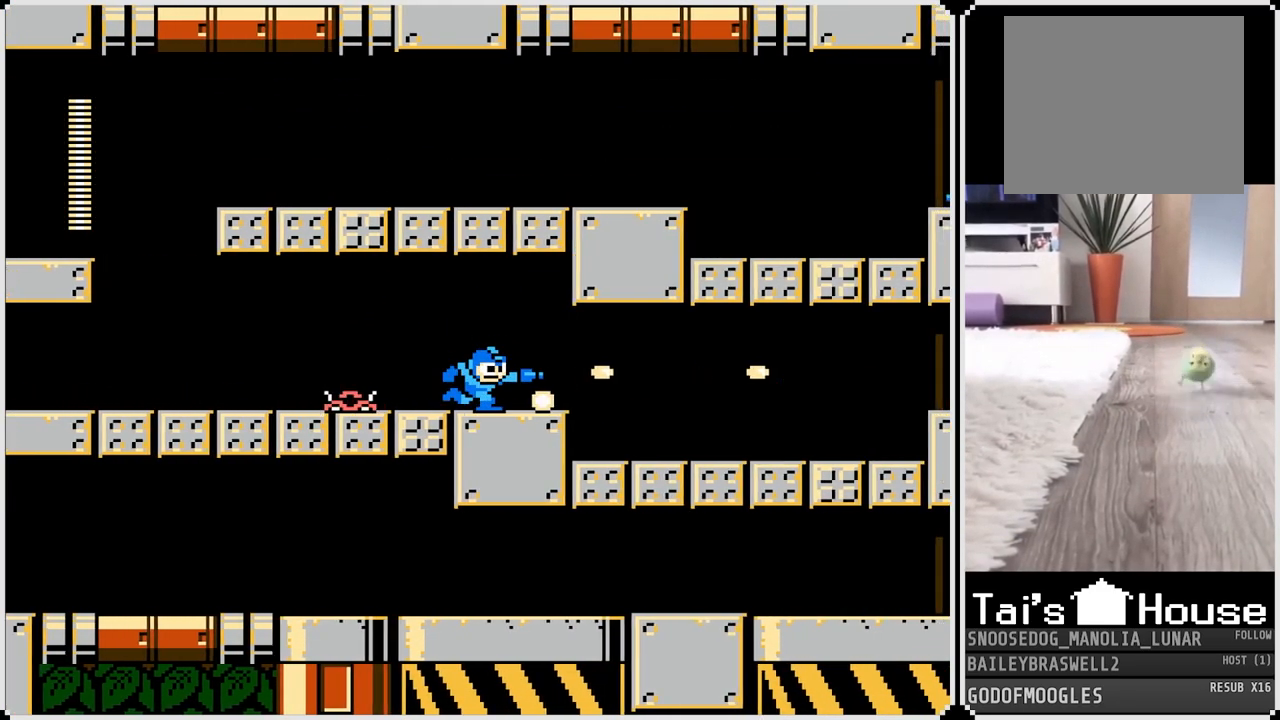
{"buttons": ["DPAD_RIGHT"], "left_stick": "center", "right_stick": "center", "events": [[83, "SQUARE", "up"], [150, "SQUARE", "down"], [217, "SQUARE", "up"]]}
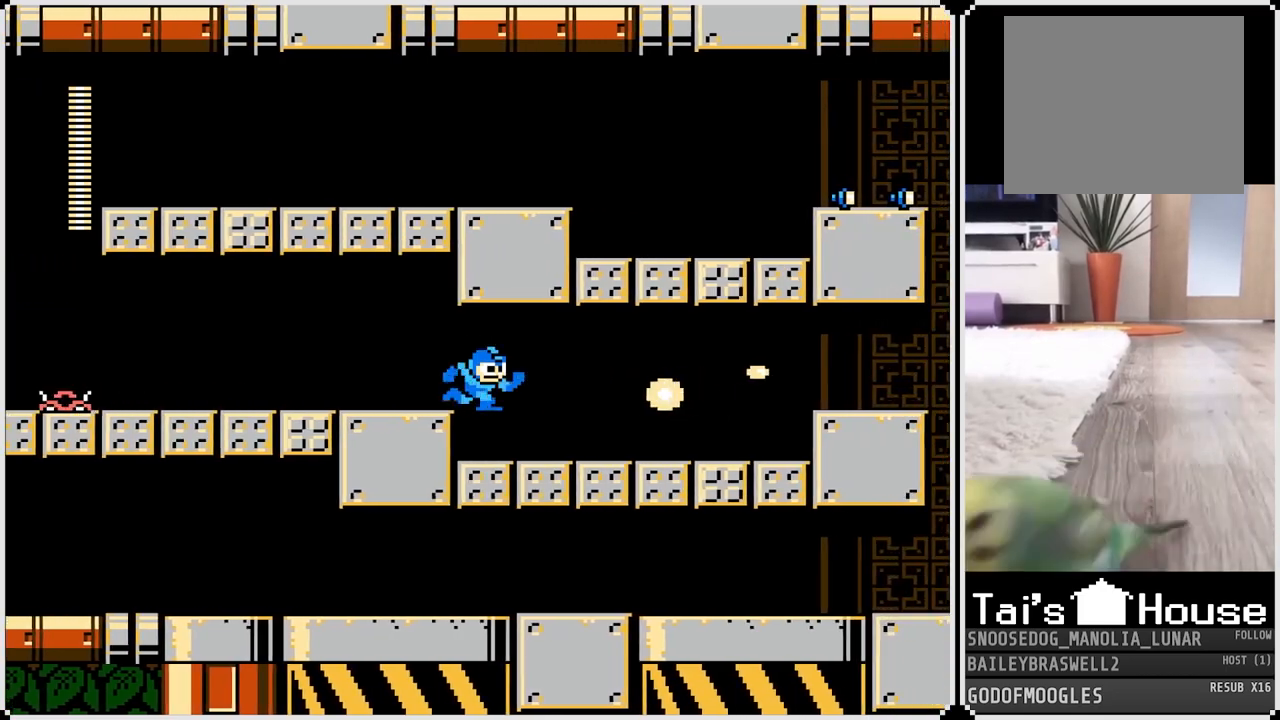
{"buttons": ["CROSS"], "left_stick": "center", "right_stick": "center", "events": [[17, "SQUARE", "down"], [134, "SQUARE", "up"], [468, "CROSS", "down"], [468, "DPAD_RIGHT", "up"]]}
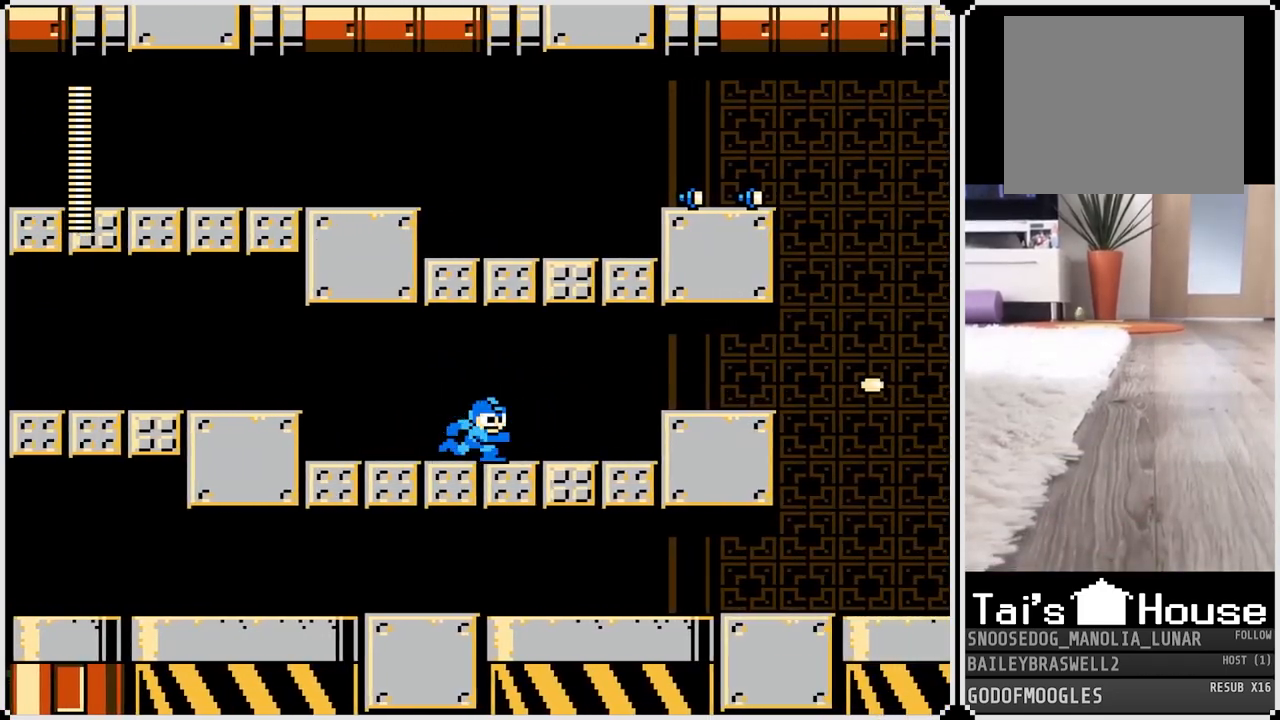
{"buttons": ["DPAD_LEFT"], "left_stick": "center", "right_stick": "center", "events": [[67, "CROSS", "up"], [133, "DPAD_LEFT", "down"]]}
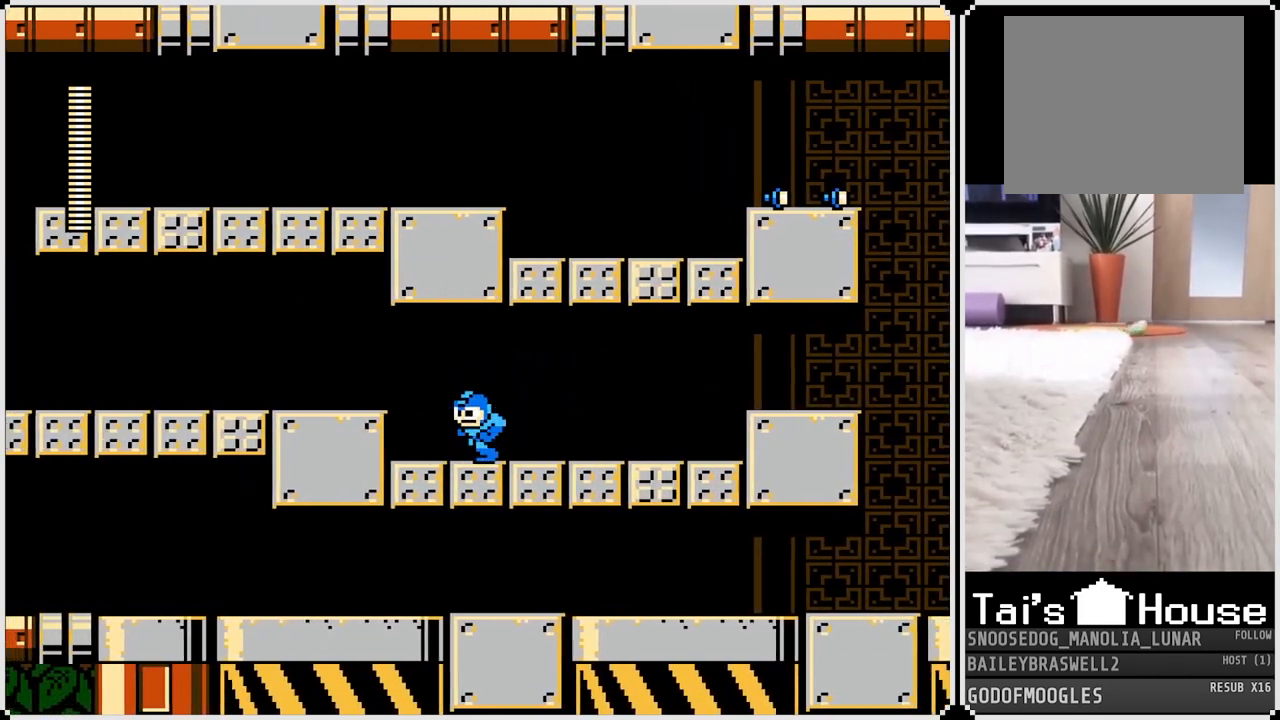
{"buttons": ["DPAD_LEFT"], "left_stick": "center", "right_stick": "center", "events": [[17, "CROSS", "down"], [117, "CROSS", "up"], [117, "DPAD_LEFT", "up"], [151, "DPAD_RIGHT", "down"], [367, "DPAD_RIGHT", "up"], [434, "DPAD_LEFT", "down"]]}
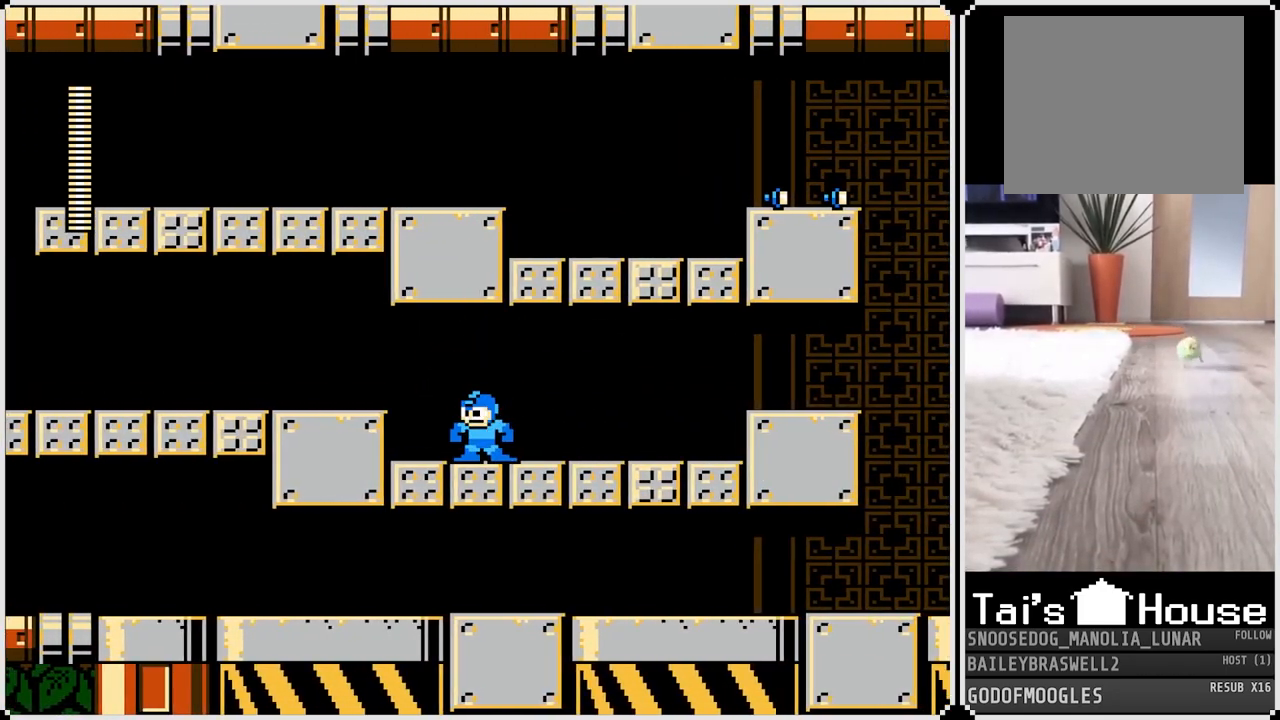
{"buttons": ["DPAD_LEFT"], "left_stick": "center", "right_stick": "center", "events": [[17, "CROSS", "down"], [150, "CROSS", "up"]]}
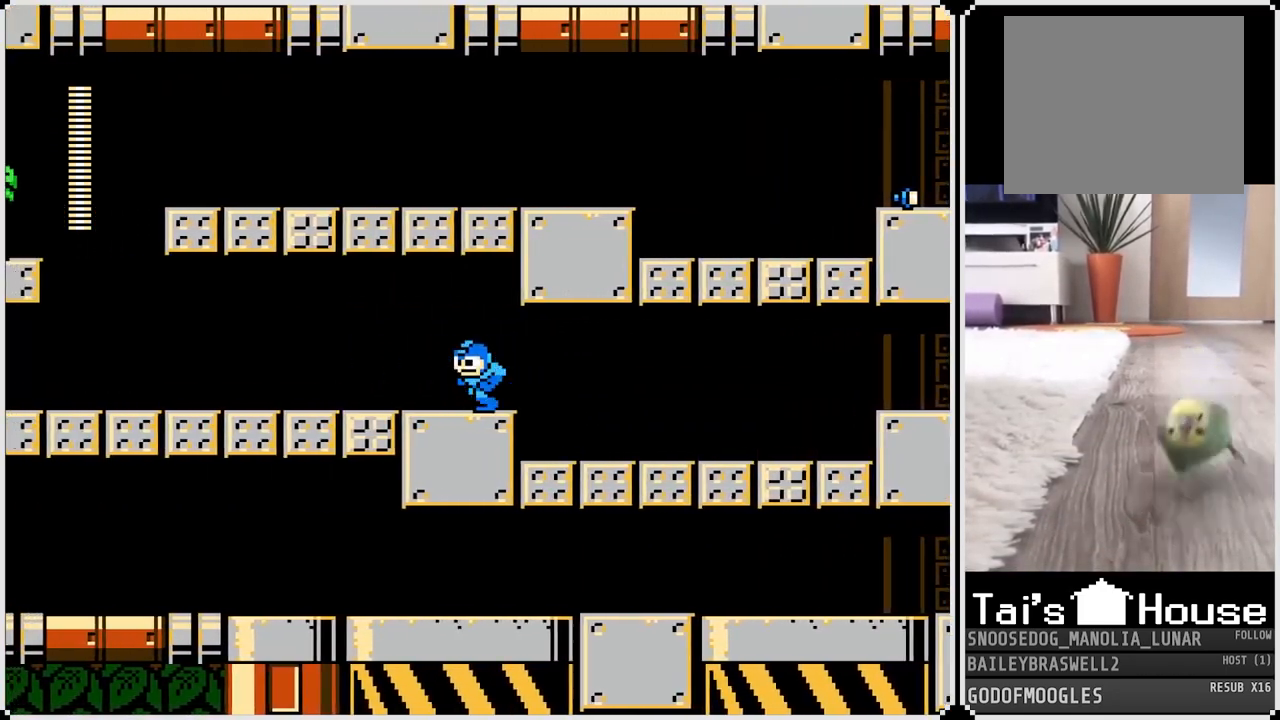
{"buttons": ["DPAD_LEFT"], "left_stick": "center", "right_stick": "center", "events": [[167, "CROSS", "down"], [301, "CROSS", "up"]]}
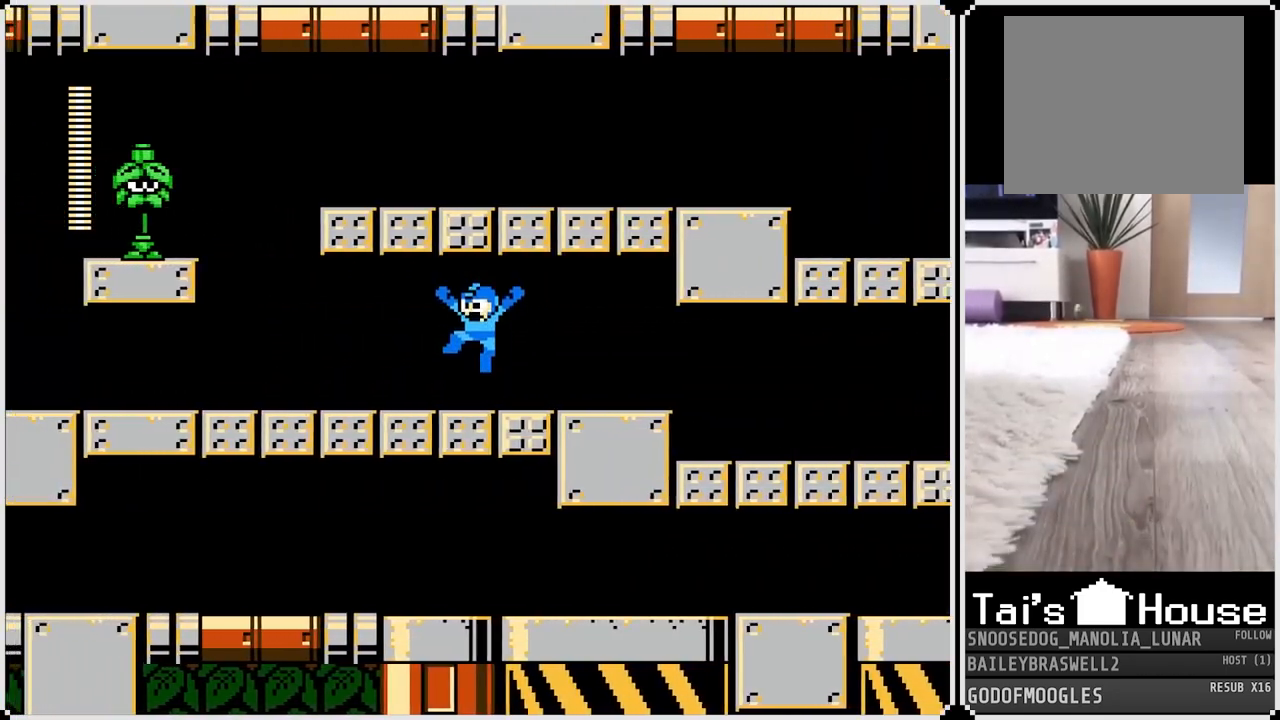
{"buttons": [], "left_stick": "center", "right_stick": "center", "events": [[150, "DPAD_LEFT", "up"], [233, "CROSS", "down"], [400, "SQUARE", "down"], [484, "CROSS", "up"], [500, "SQUARE", "up"]]}
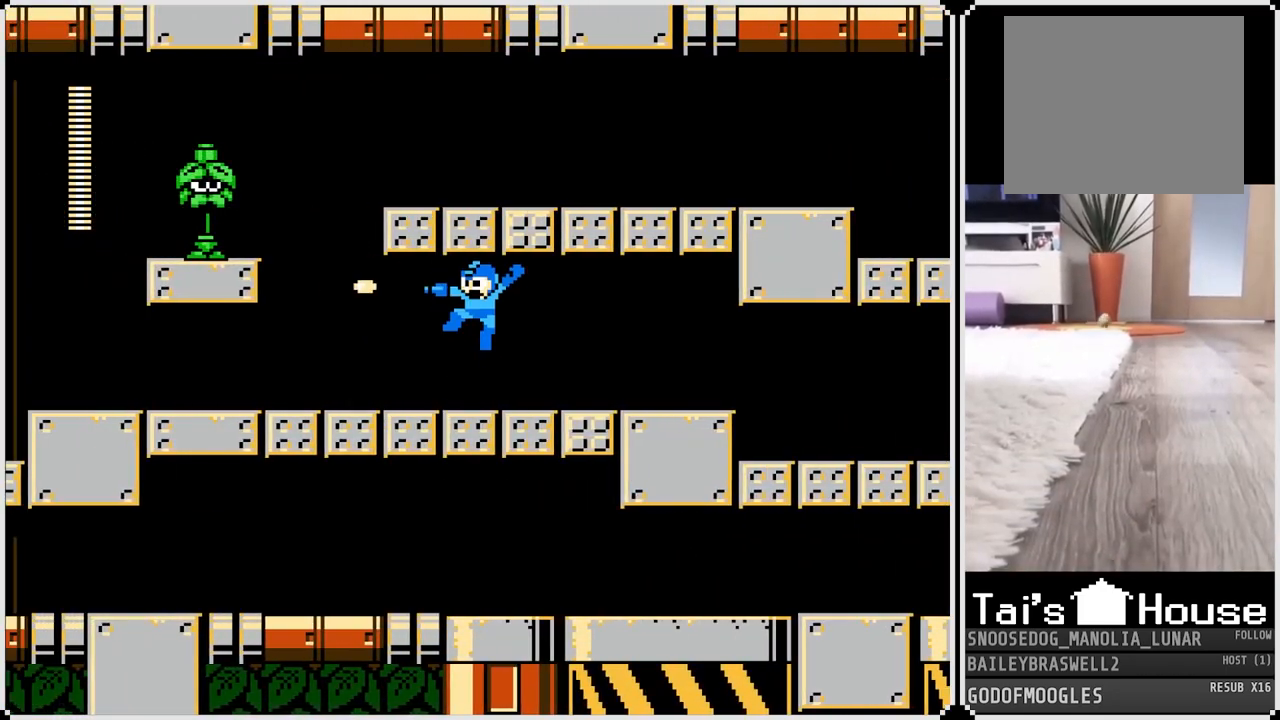
{"buttons": ["DPAD_LEFT"], "left_stick": "center", "right_stick": "center", "events": [[217, "DPAD_LEFT", "down"], [334, "CROSS", "down"], [484, "CROSS", "up"]]}
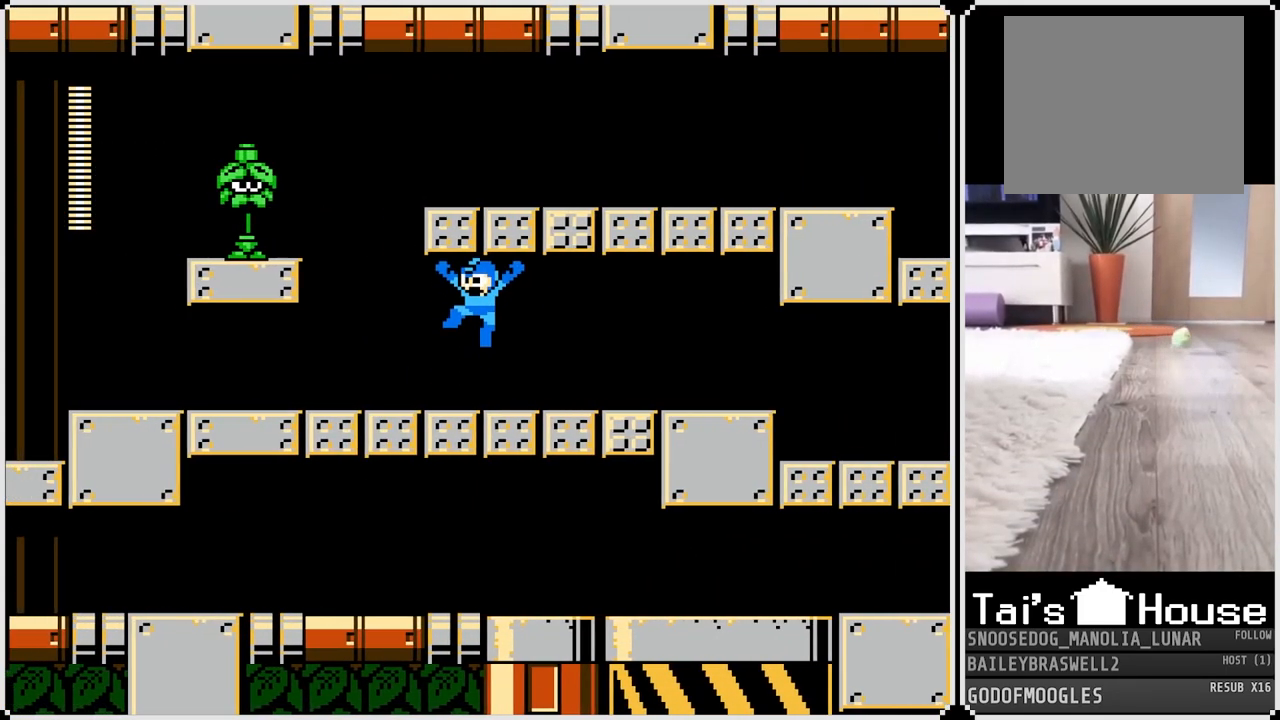
{"buttons": ["DPAD_LEFT"], "left_stick": "center", "right_stick": "center", "events": []}
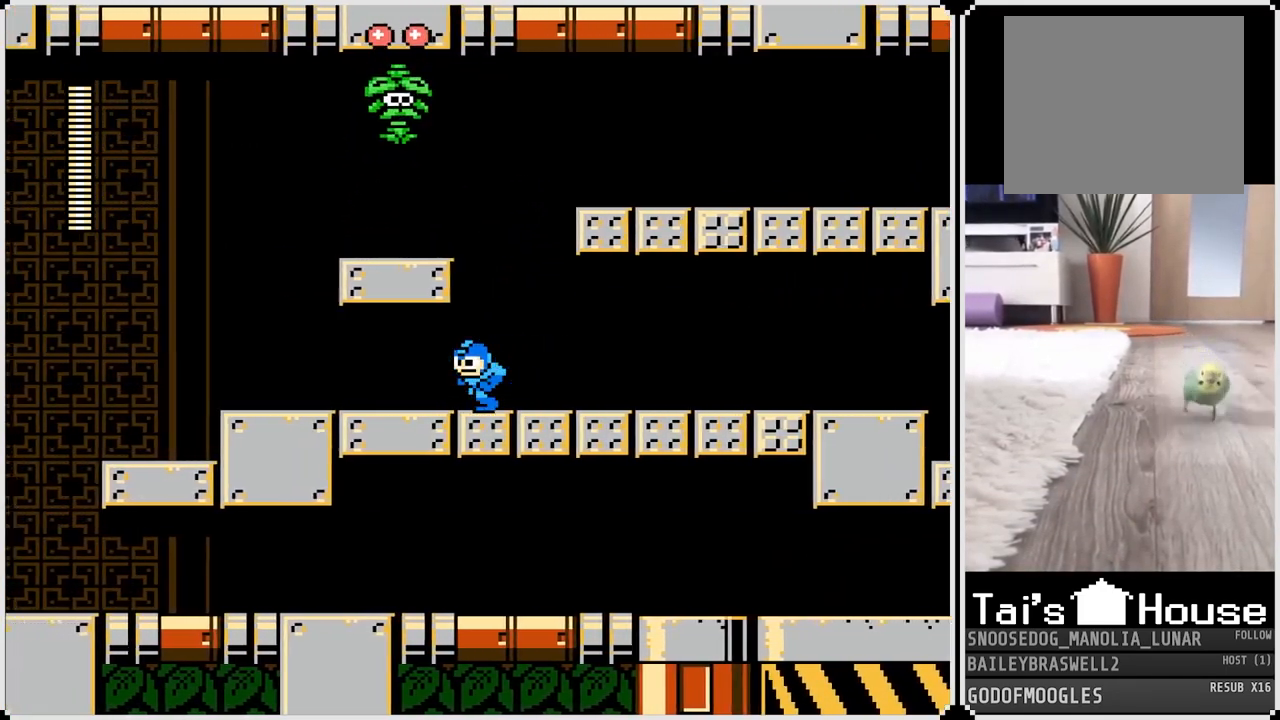
{"buttons": [], "left_stick": "center", "right_stick": "center", "events": [[351, "DPAD_LEFT", "up"]]}
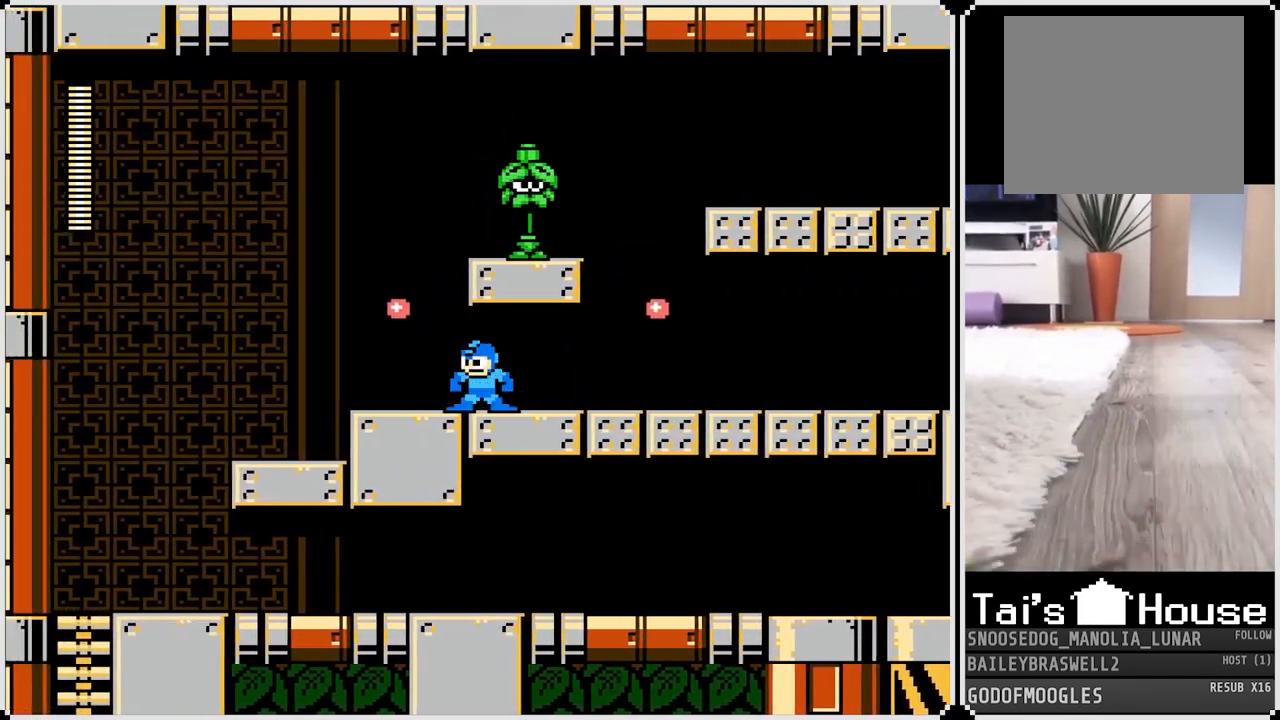
{"buttons": ["CROSS", "DPAD_RIGHT"], "left_stick": "center", "right_stick": "center", "events": [[50, "DPAD_LEFT", "down"], [300, "CROSS", "down"], [434, "DPAD_LEFT", "up"], [467, "DPAD_RIGHT", "down"]]}
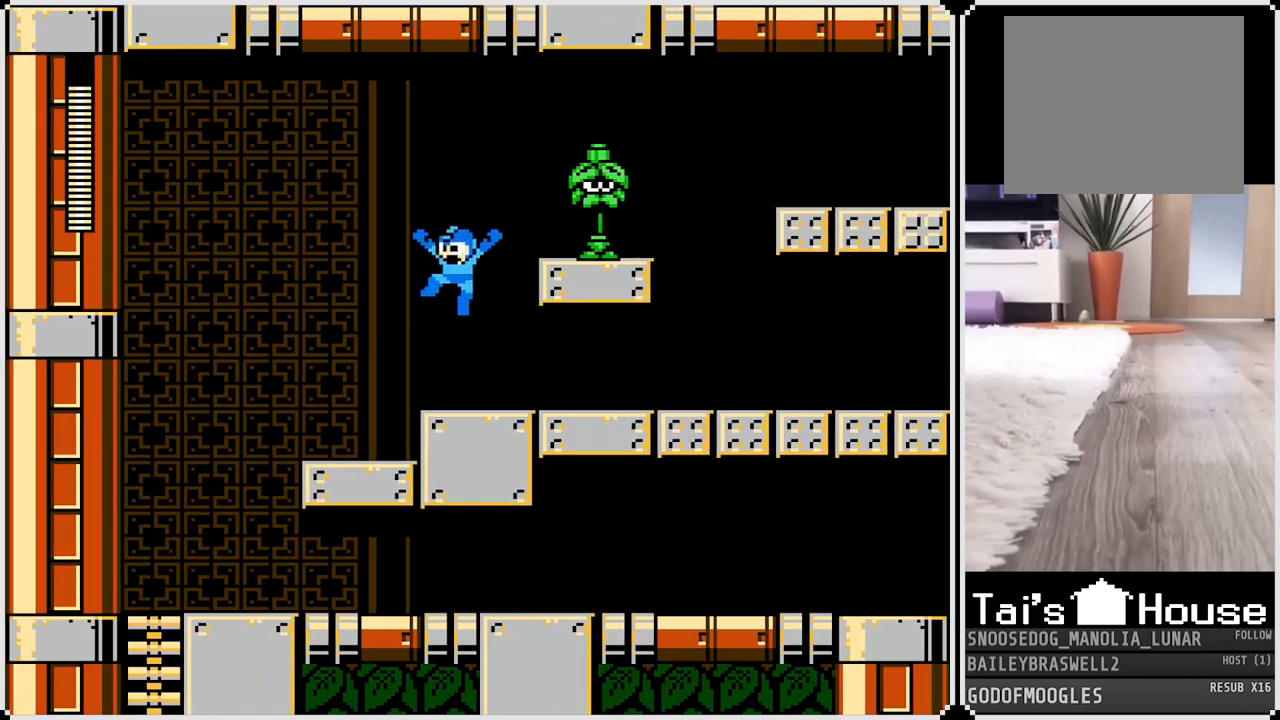
{"buttons": ["DPAD_RIGHT"], "left_stick": "center", "right_stick": "center", "events": [[34, "SQUARE", "down"], [50, "DPAD_RIGHT", "up"], [84, "SQUARE", "up"], [167, "SQUARE", "down"], [217, "SQUARE", "up"], [267, "SQUARE", "down"], [284, "CROSS", "up"], [334, "SQUARE", "up"], [451, "DPAD_RIGHT", "down"]]}